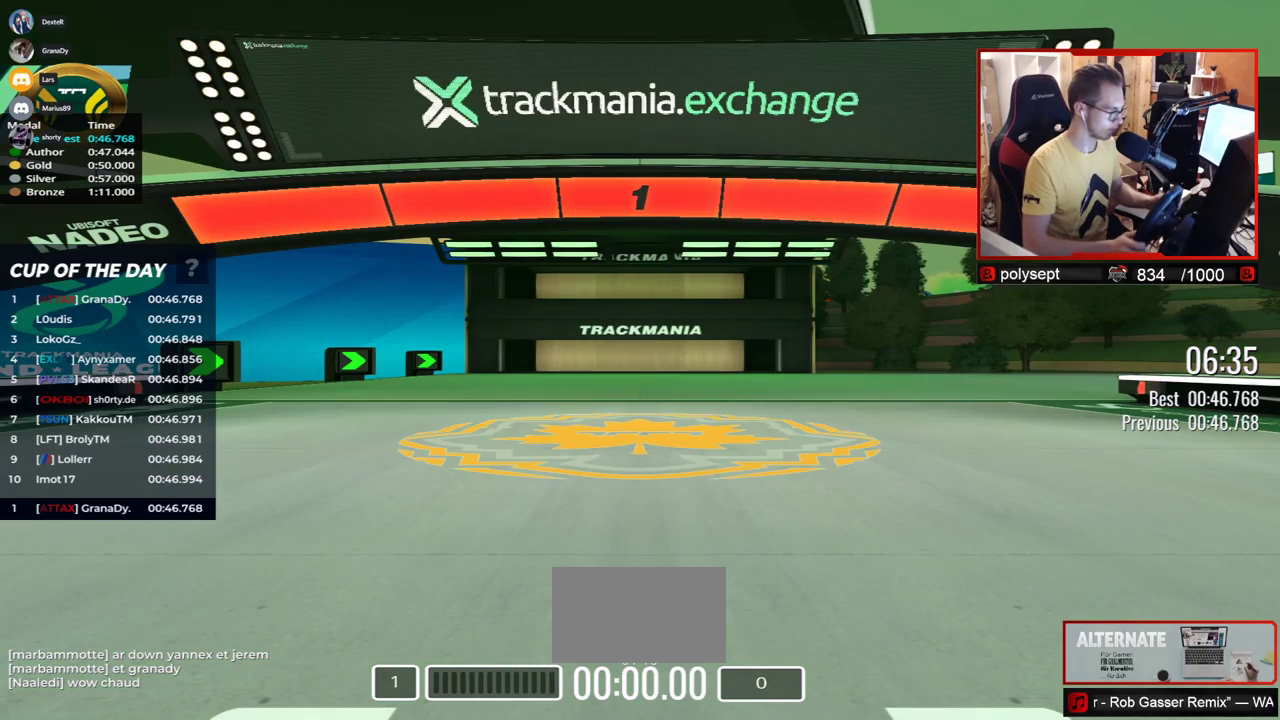
Gameplay with keyboard; each line is a JSON object with the keys held at the frame after it. "events" lists presses ("down") and releases ("up") of "down", "left", "right" and "up" between this image and that frame as [ms after this image, input, new state], when the widget could be followed in between. No other keys are recorded. Mouse input is not recorded.
{"keys": ["right", "up"], "events": [[233, "right", "down"], [233, "up", "down"]]}
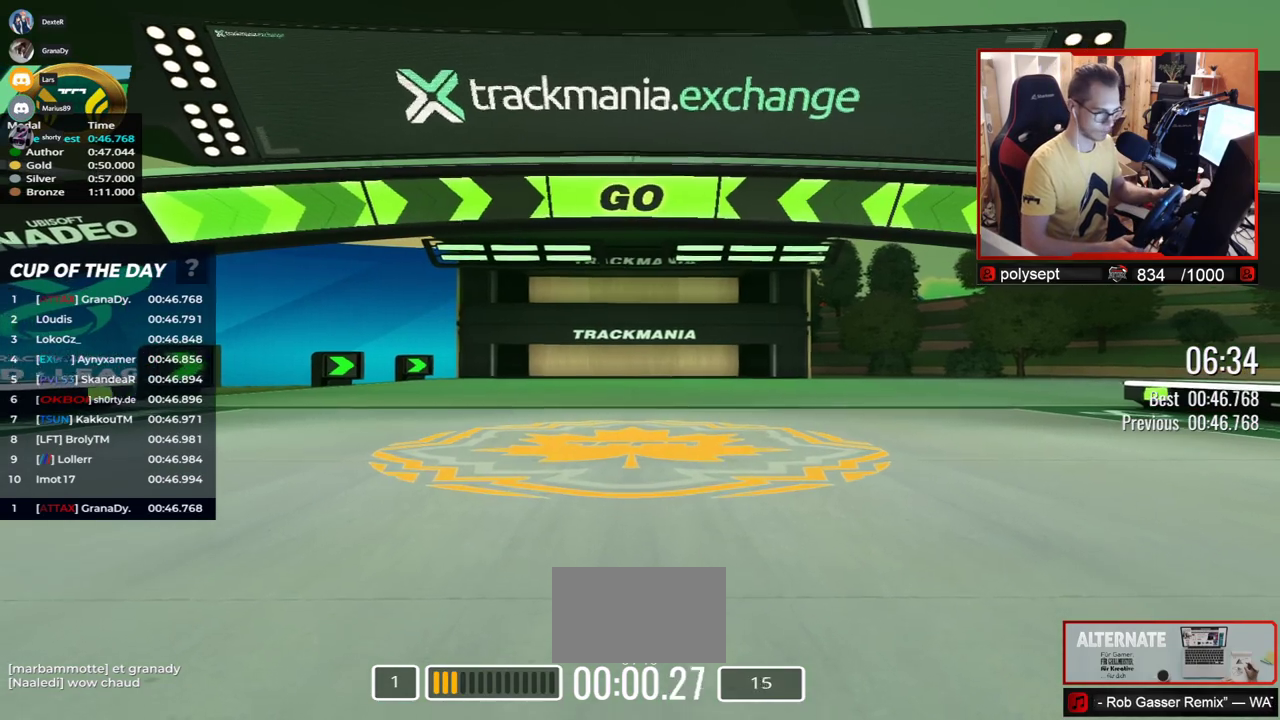
{"keys": ["left", "right", "up"], "events": [[500, "left", "down"]]}
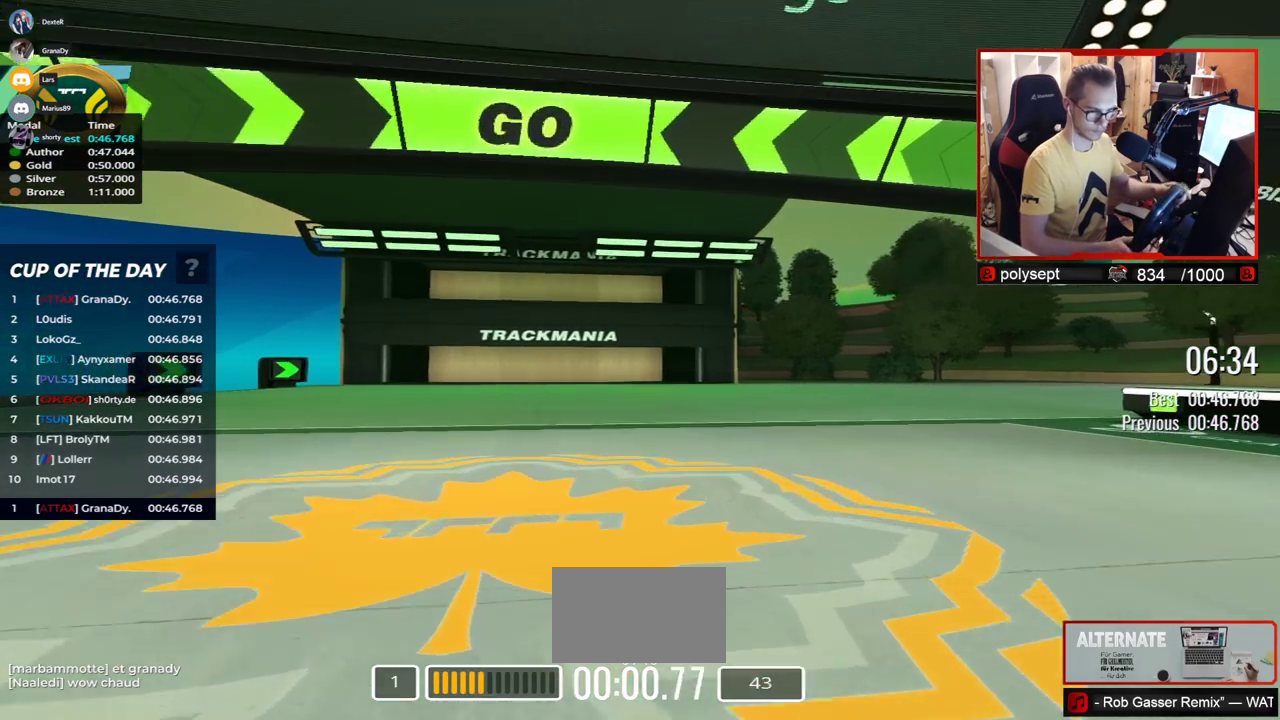
{"keys": ["right", "up"], "events": [[150, "left", "up"]]}
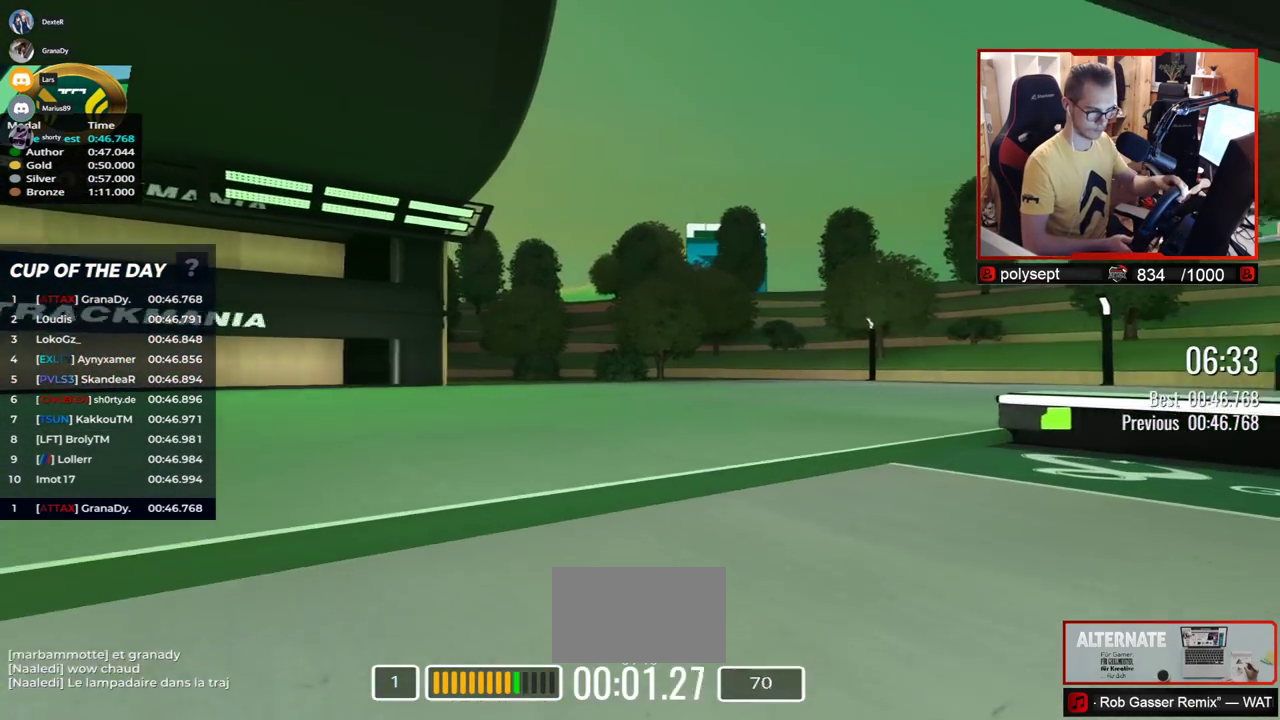
{"keys": ["right", "up"], "events": []}
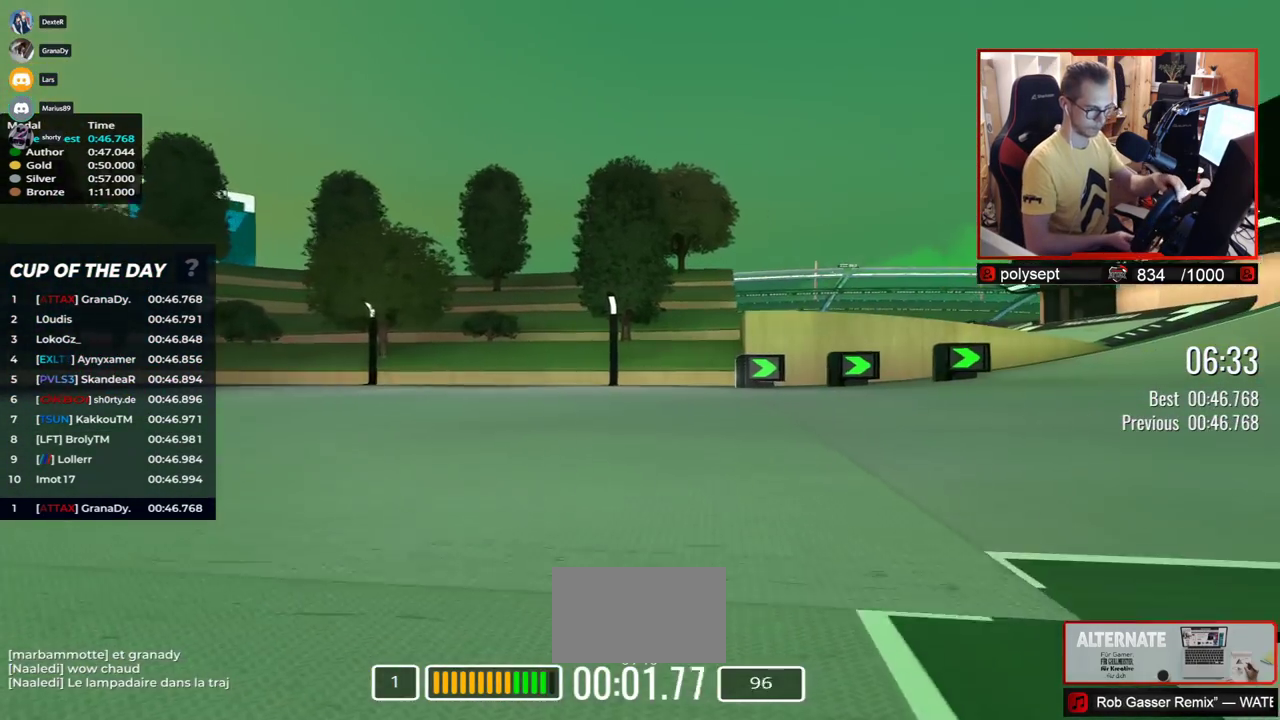
{"keys": ["right", "up"], "events": []}
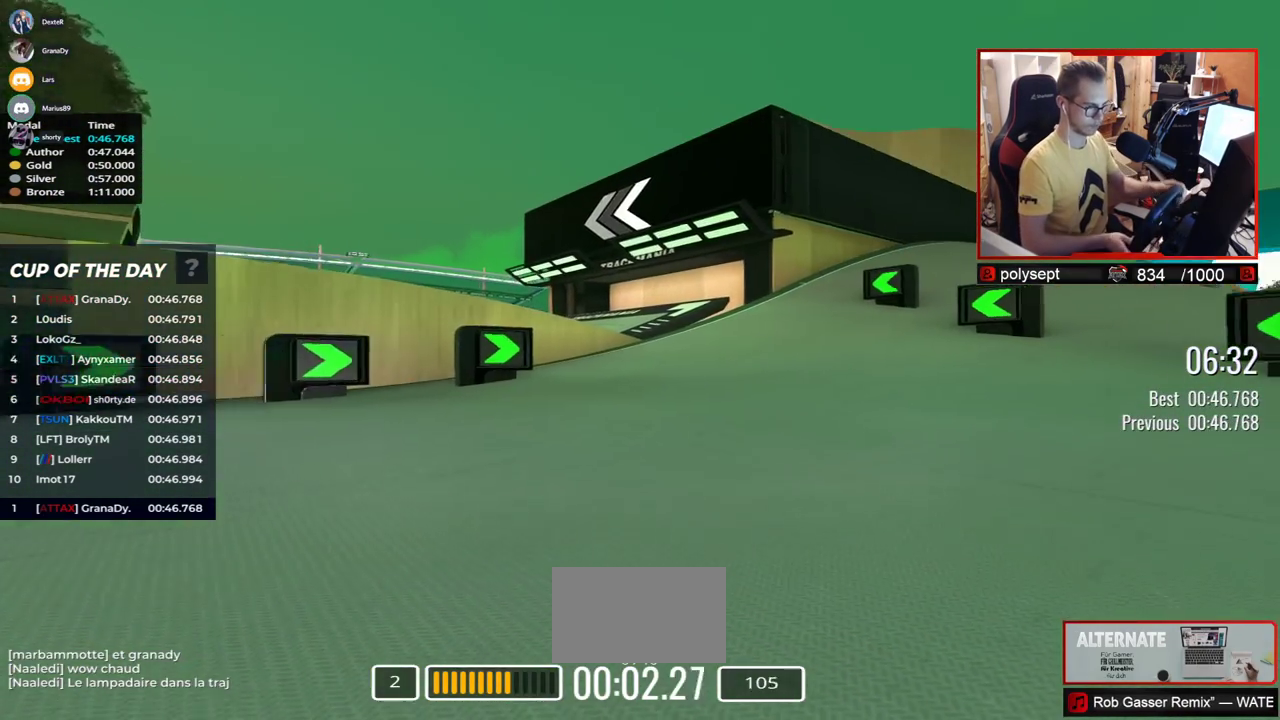
{"keys": ["left", "up"], "events": [[33, "right", "up"], [200, "left", "down"]]}
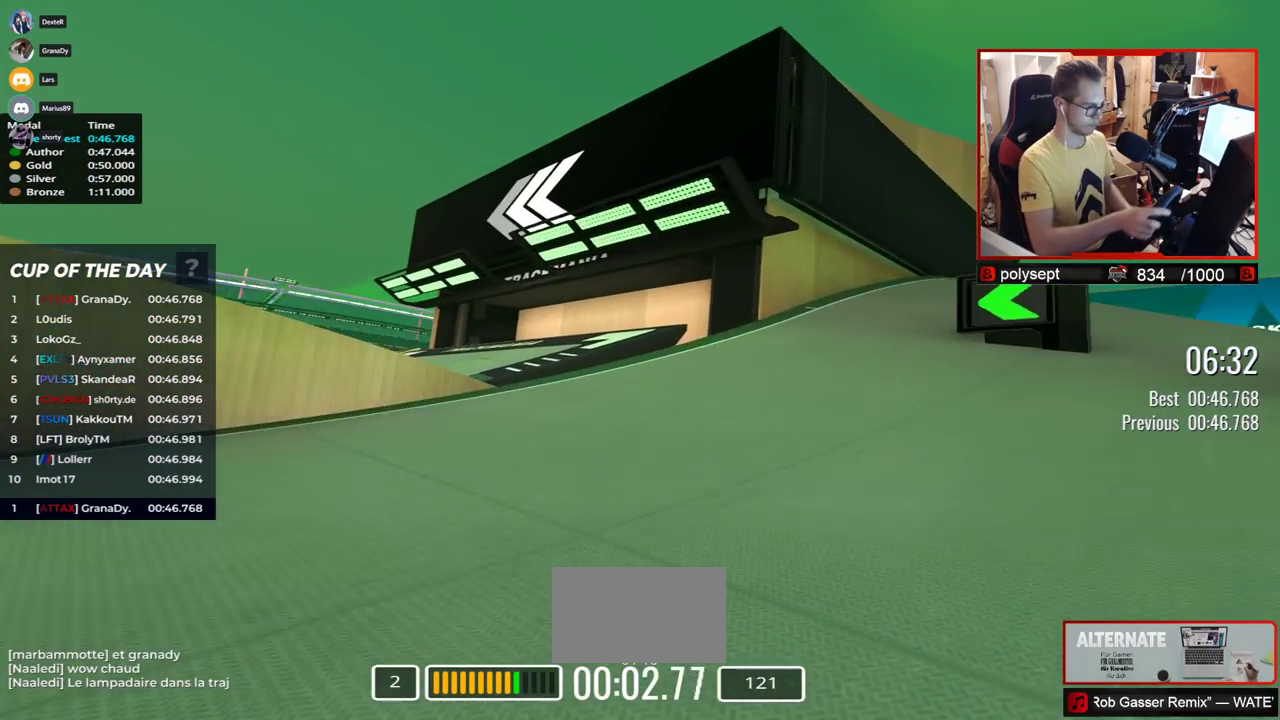
{"keys": ["left", "up"], "events": []}
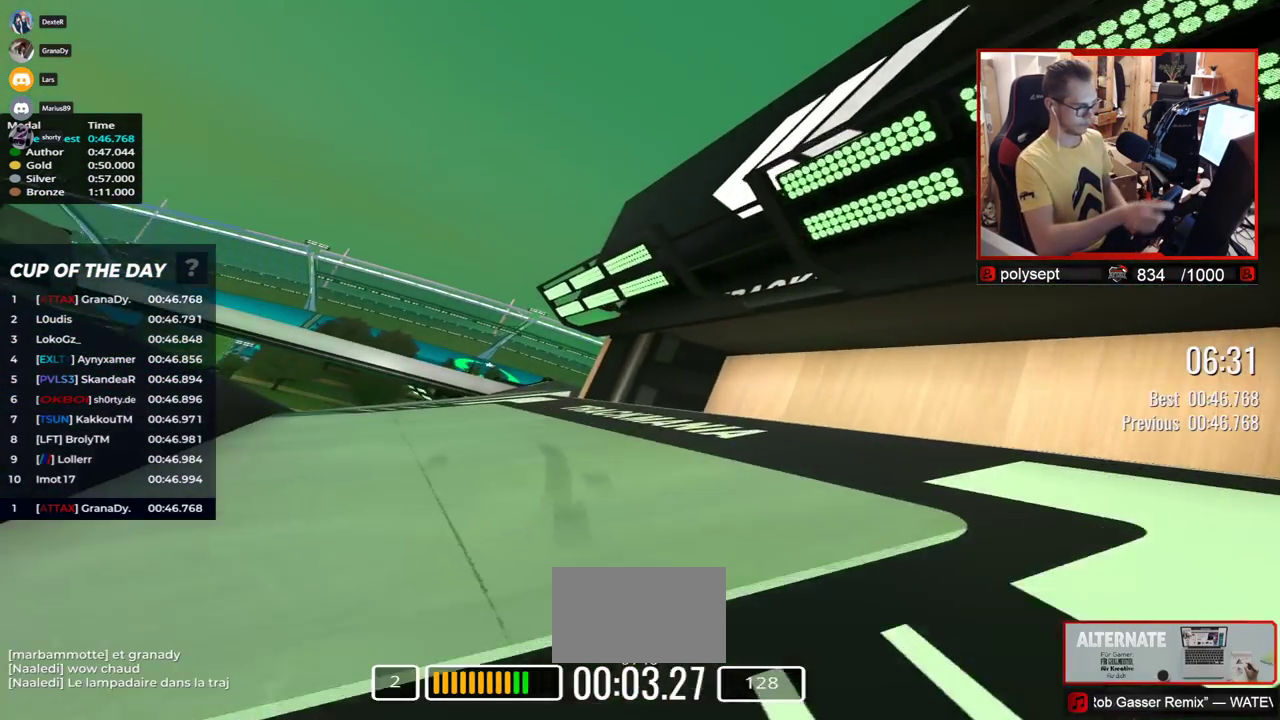
{"keys": ["left", "up"], "events": []}
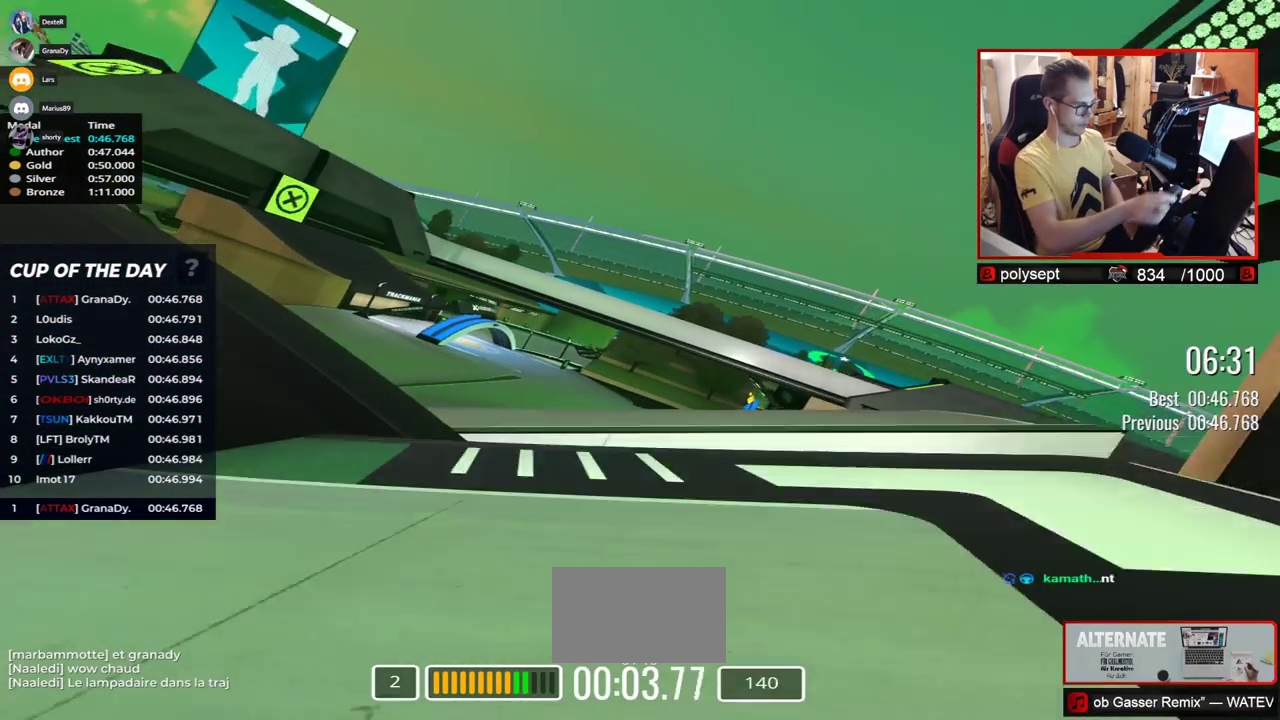
{"keys": ["up"], "events": [[83, "left", "up"]]}
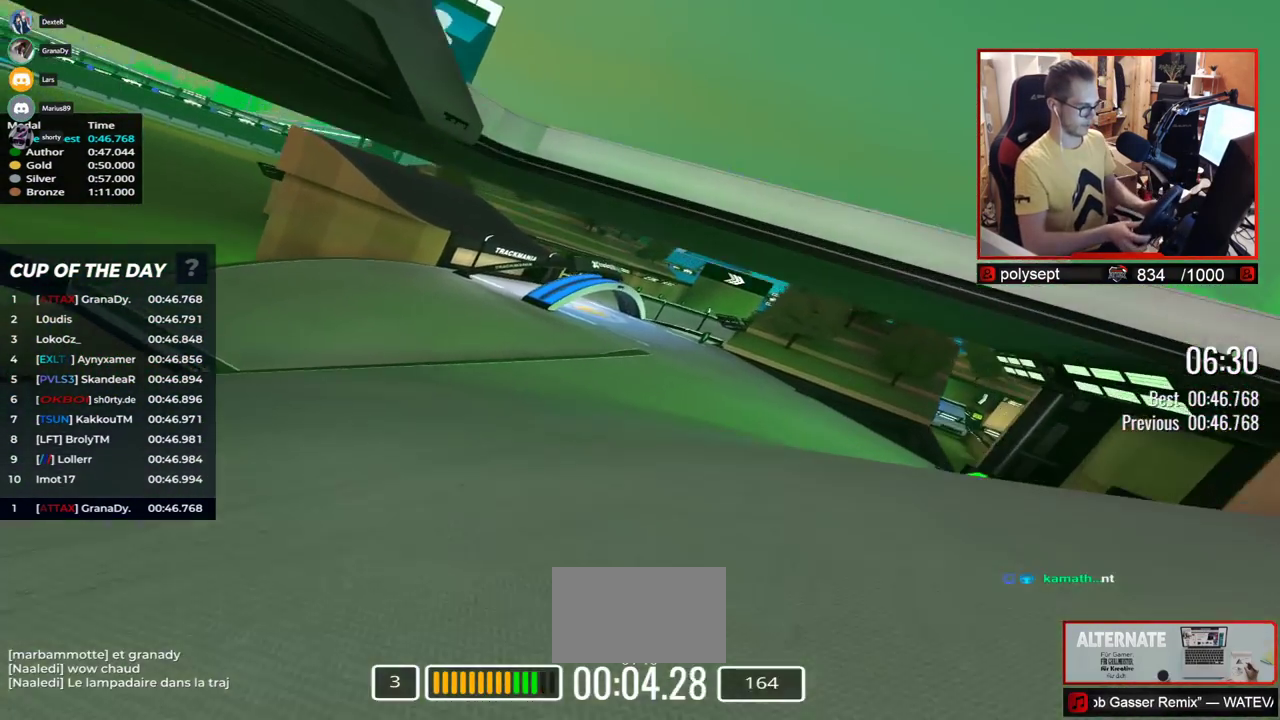
{"keys": [], "events": [[117, "up", "up"]]}
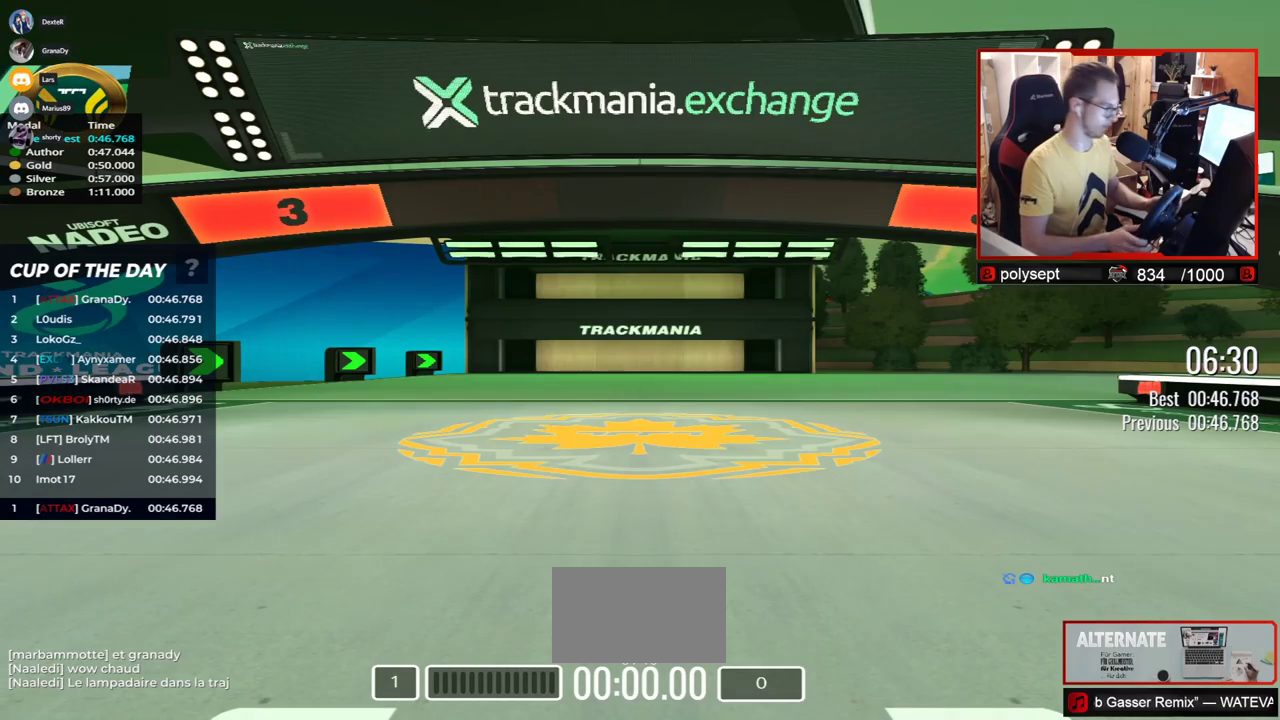
{"keys": [], "events": []}
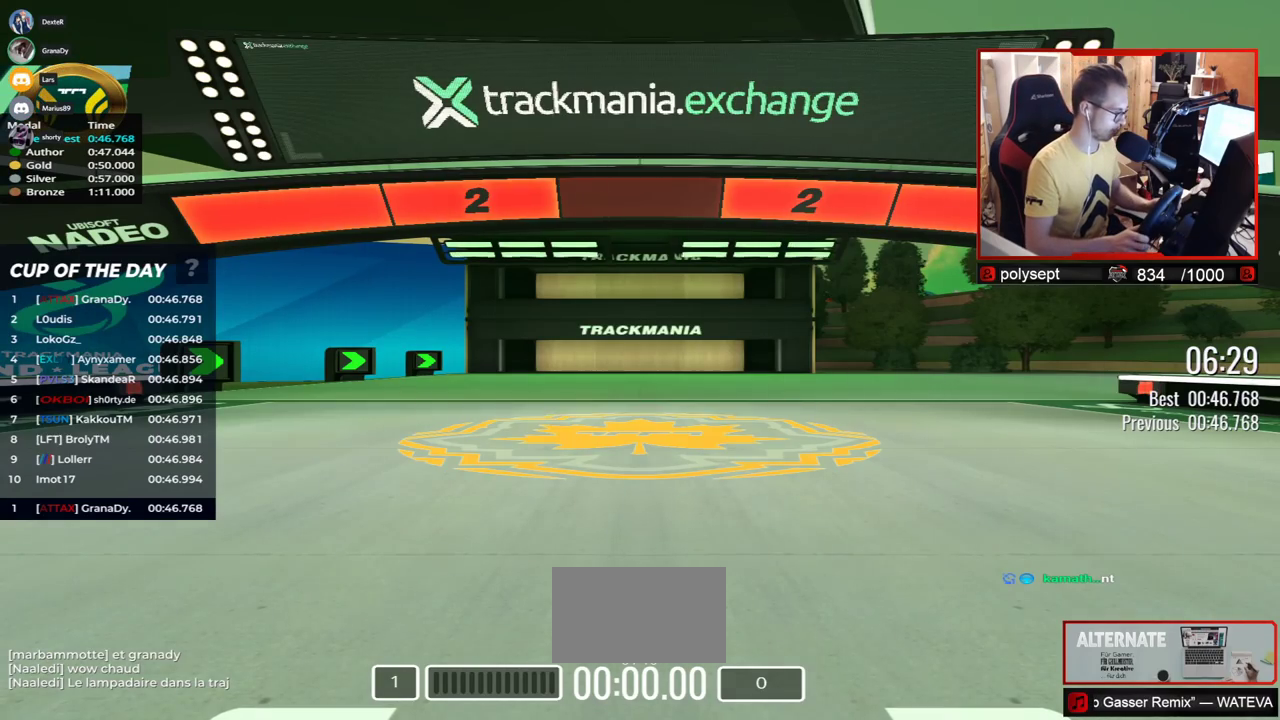
{"keys": [], "events": []}
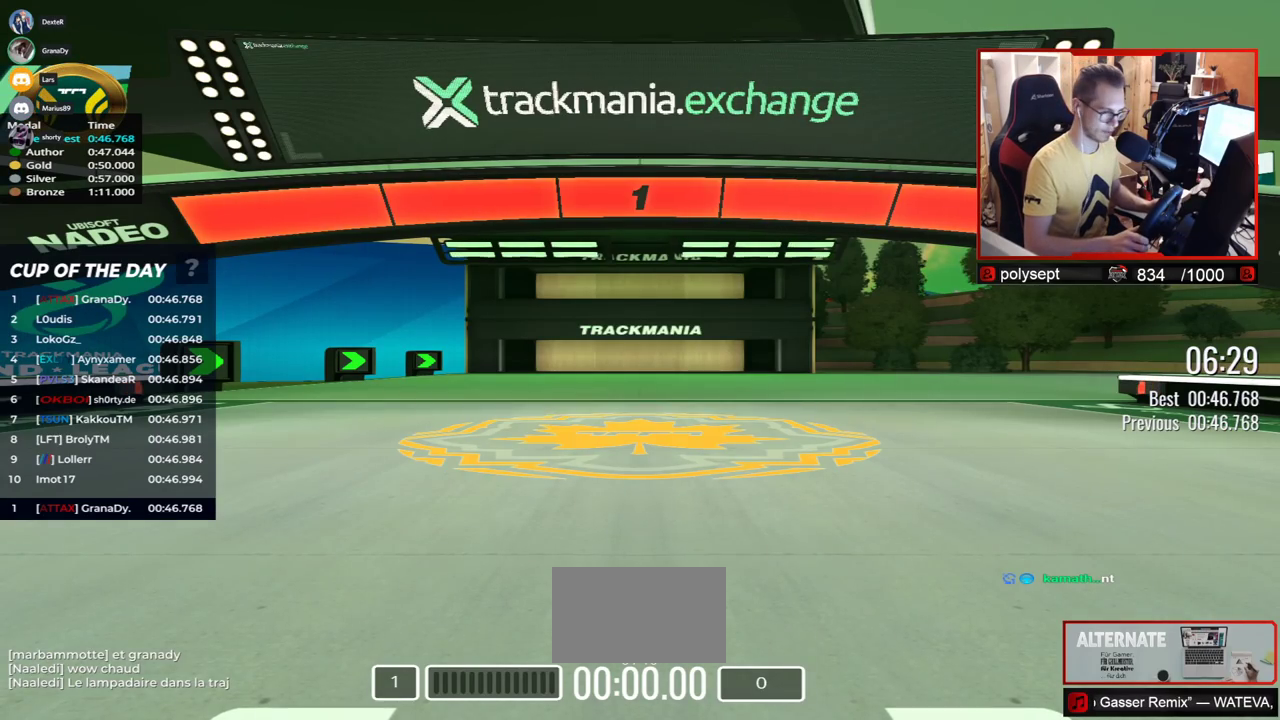
{"keys": ["up"], "events": [[117, "up", "down"]]}
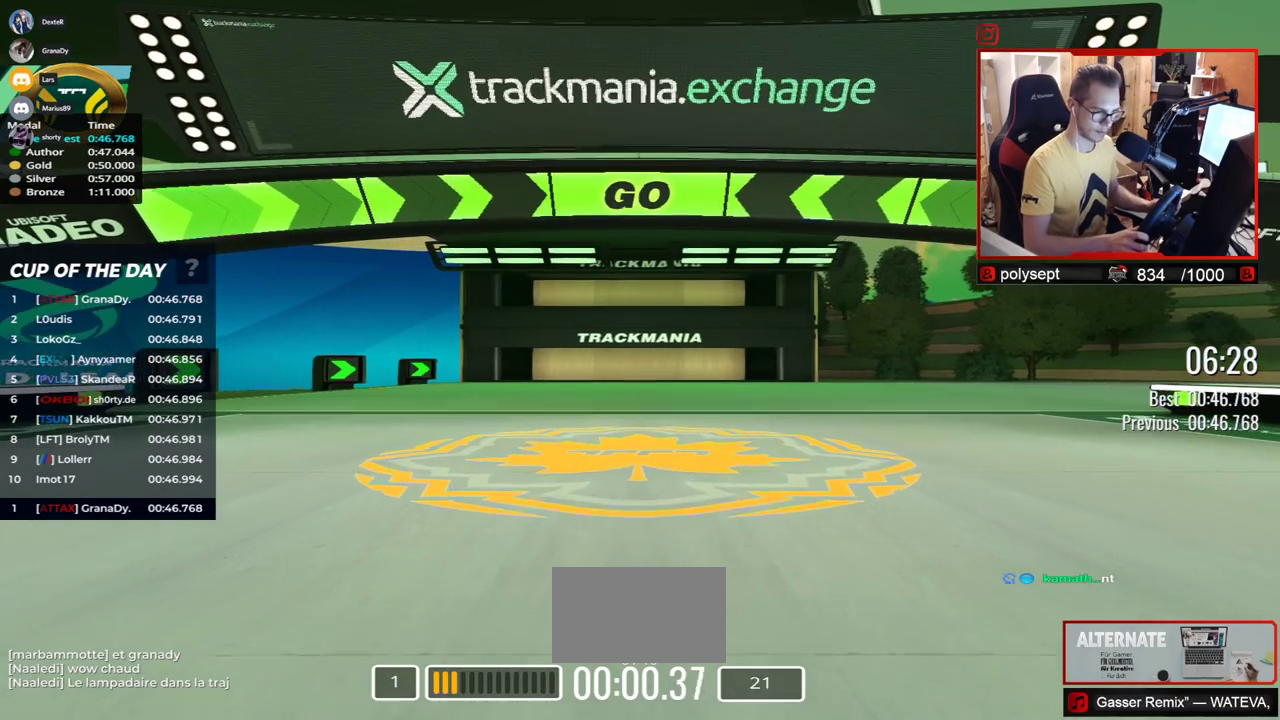
{"keys": ["left", "right", "up"], "events": [[150, "right", "down"], [417, "left", "down"]]}
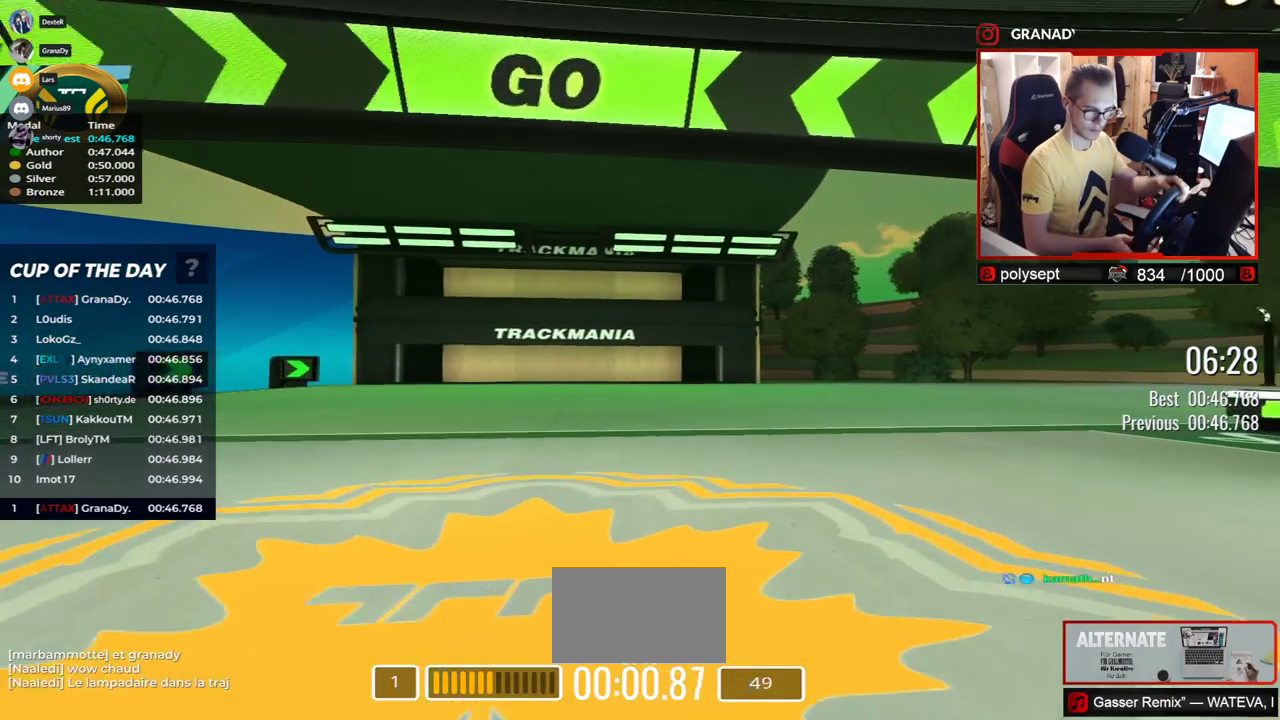
{"keys": ["right", "up"], "events": [[83, "left", "up"], [133, "left", "down"], [217, "left", "up"]]}
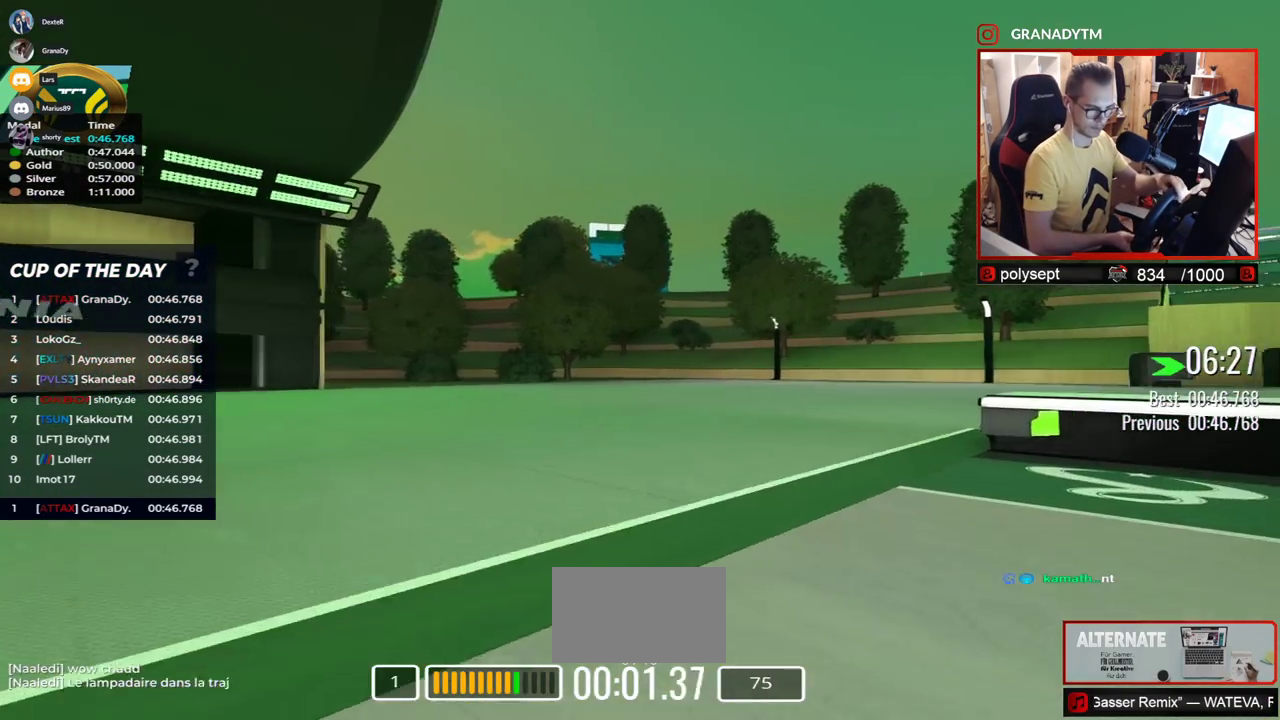
{"keys": ["right", "up"], "events": []}
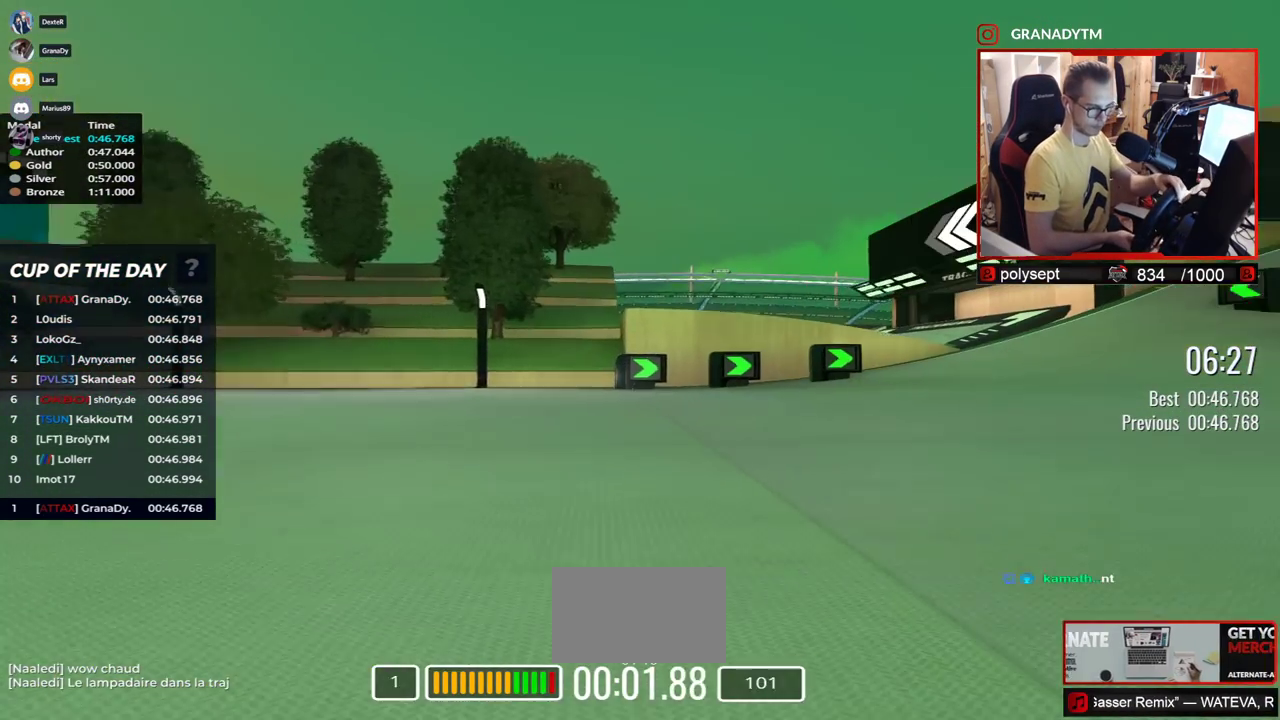
{"keys": ["up"], "events": [[467, "right", "up"]]}
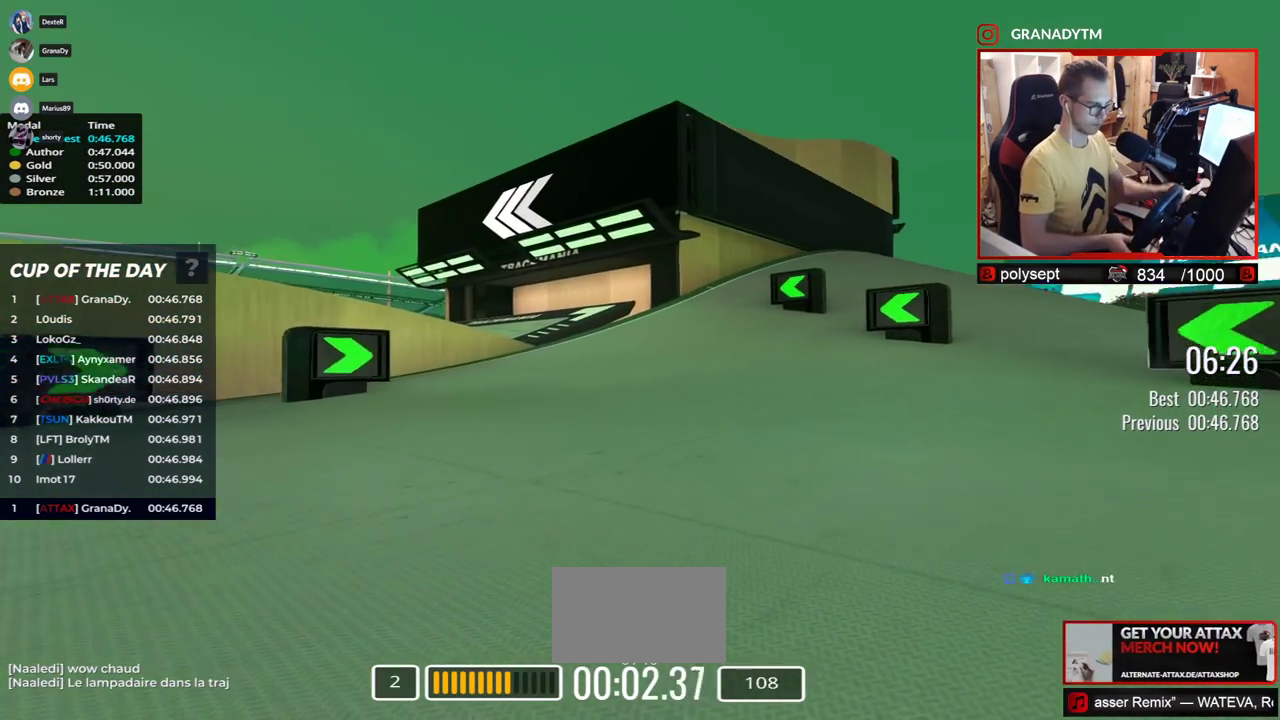
{"keys": ["left", "up"], "events": [[67, "left", "down"]]}
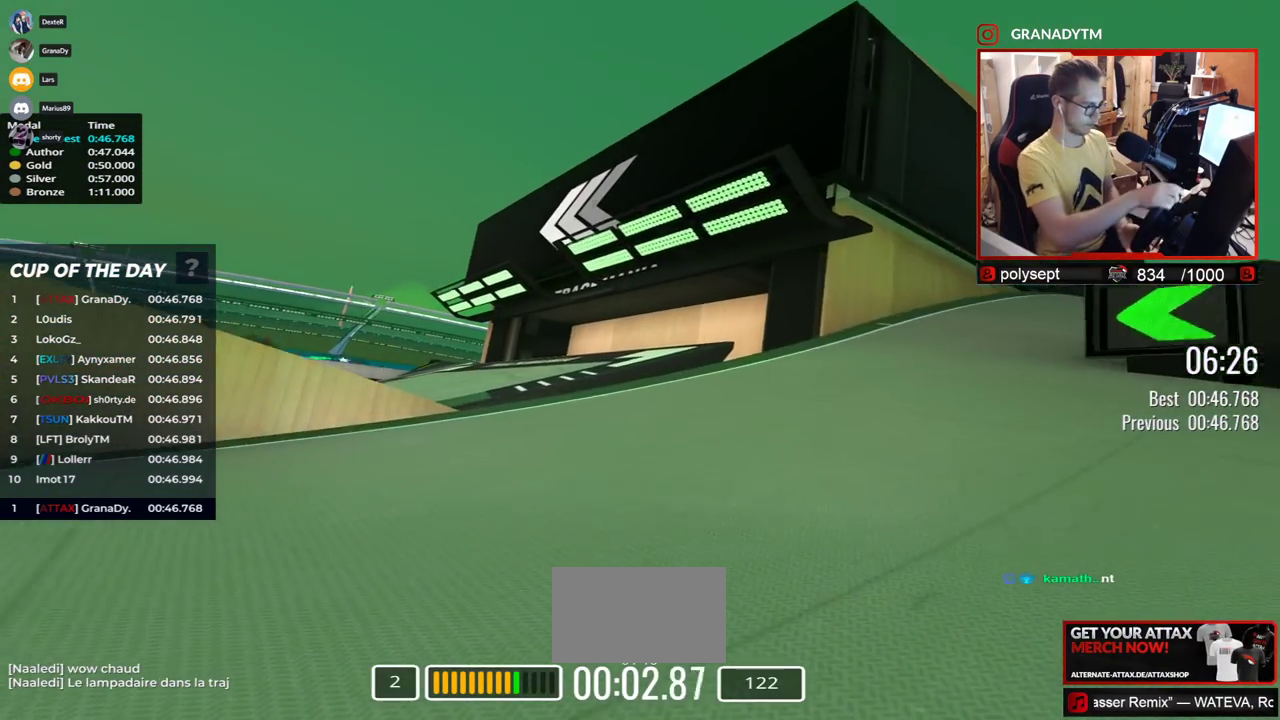
{"keys": ["left", "up"], "events": [[250, "left", "up"], [417, "left", "down"]]}
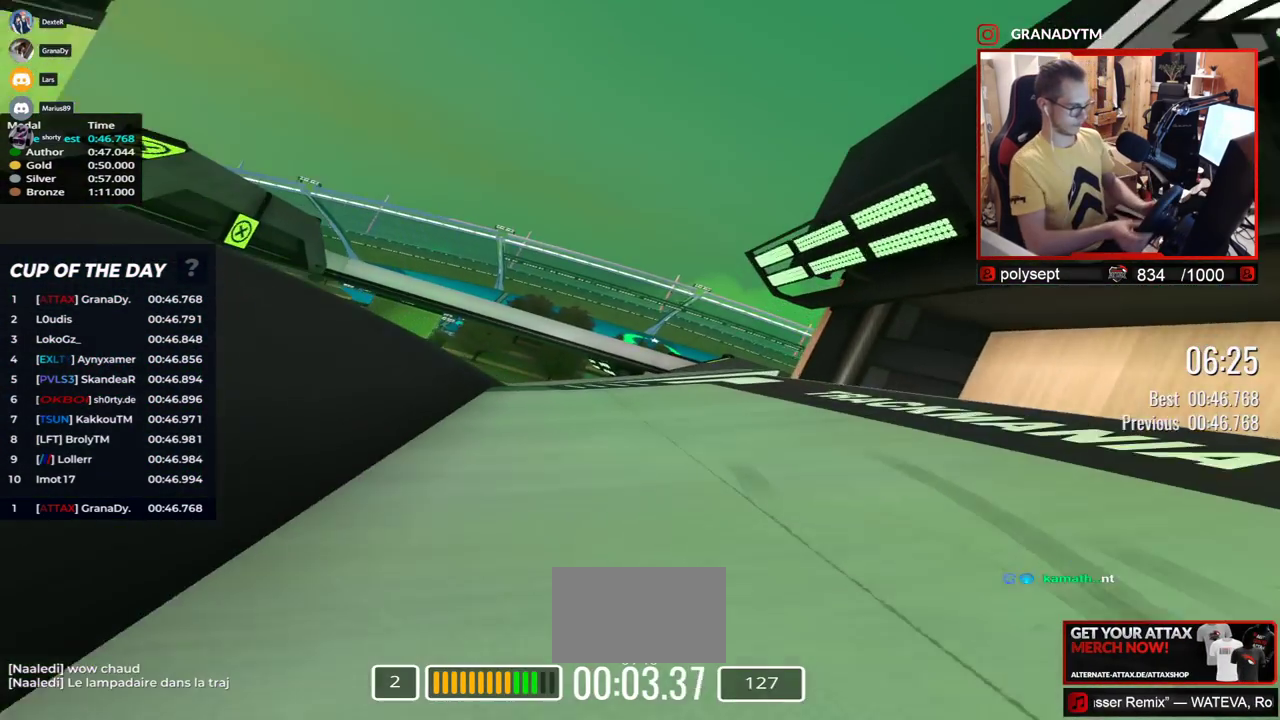
{"keys": ["left", "up"], "events": []}
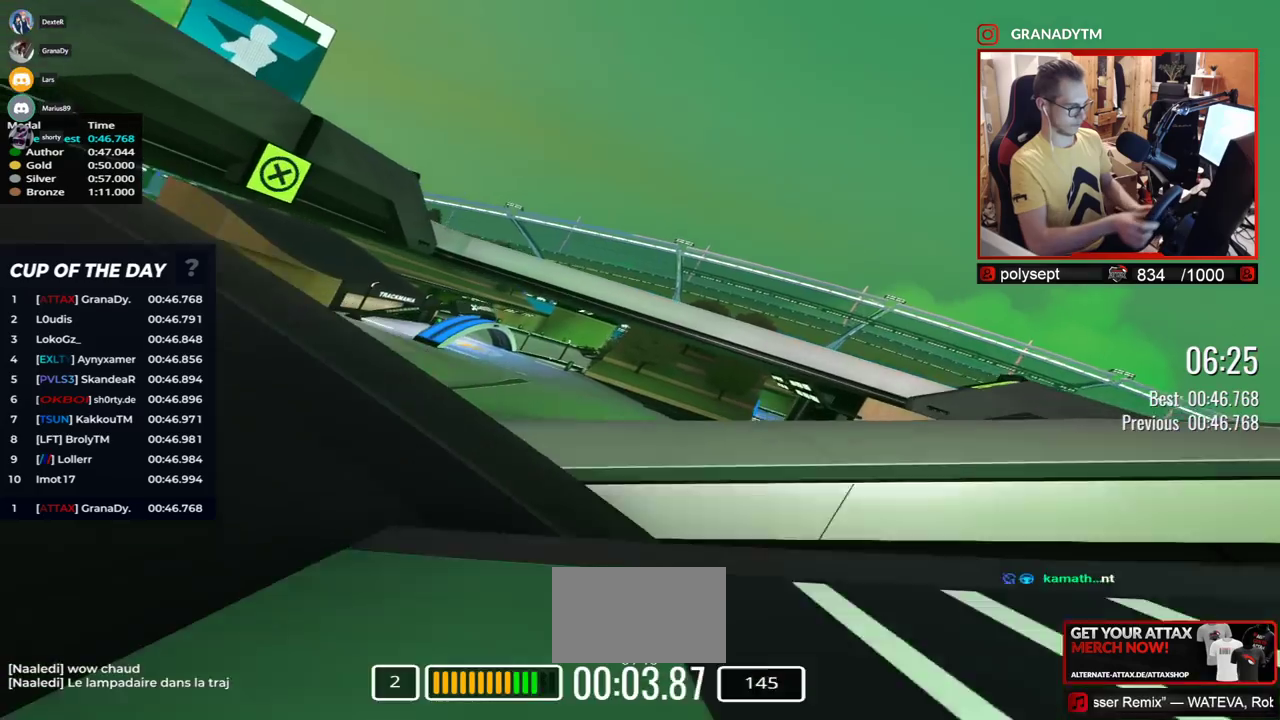
{"keys": ["left", "up"], "events": [[50, "left", "up"], [217, "left", "down"]]}
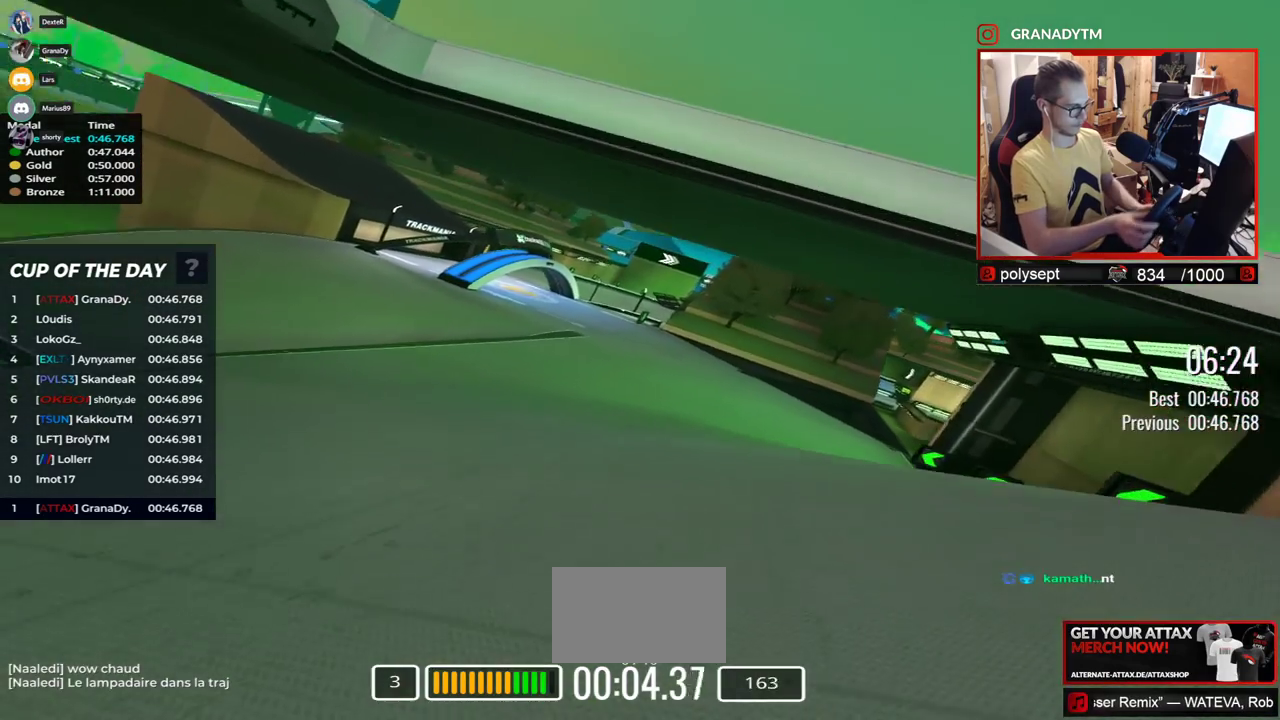
{"keys": ["left", "up"], "events": [[233, "left", "up"], [450, "left", "down"]]}
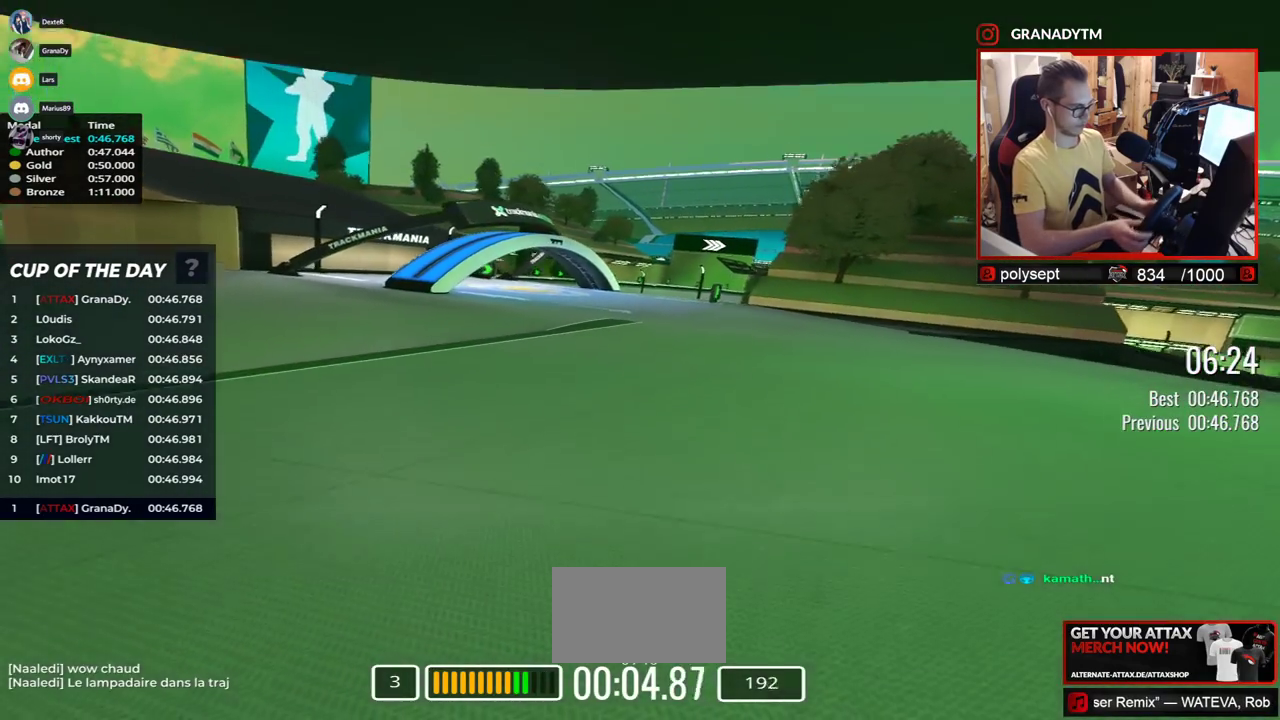
{"keys": ["left", "up"], "events": []}
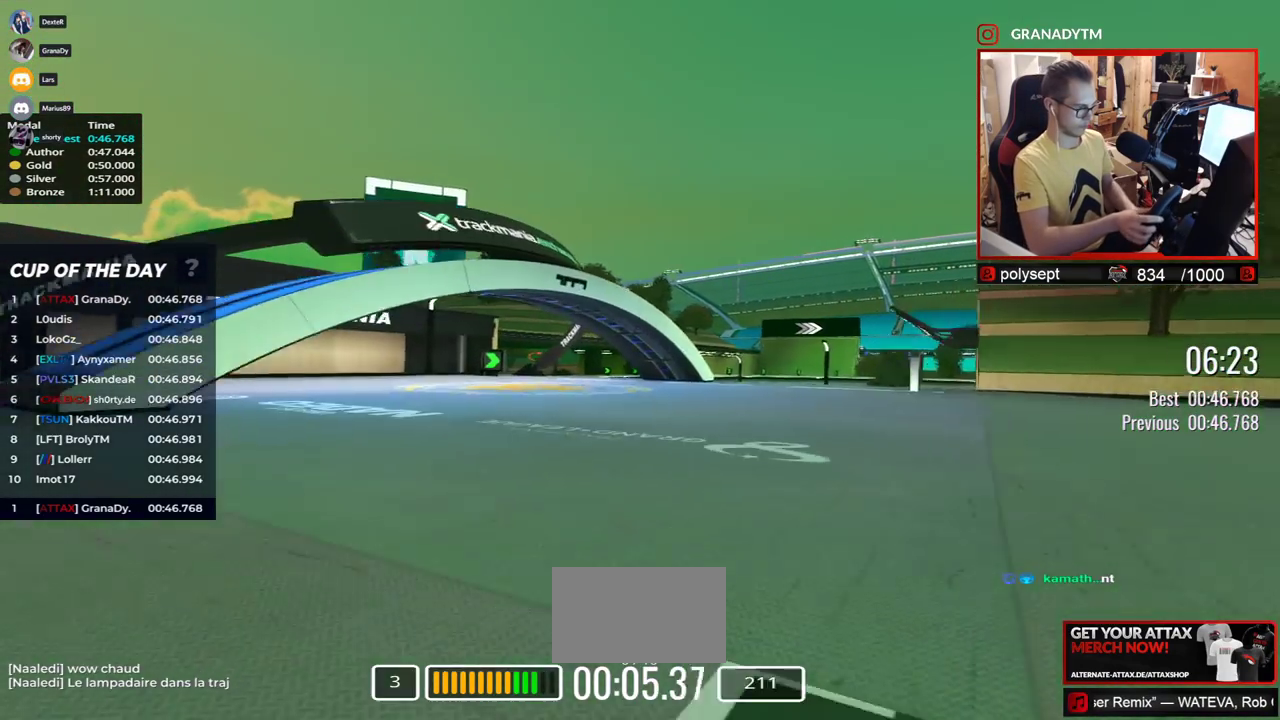
{"keys": ["right", "up"], "events": [[83, "left", "up"], [350, "right", "down"]]}
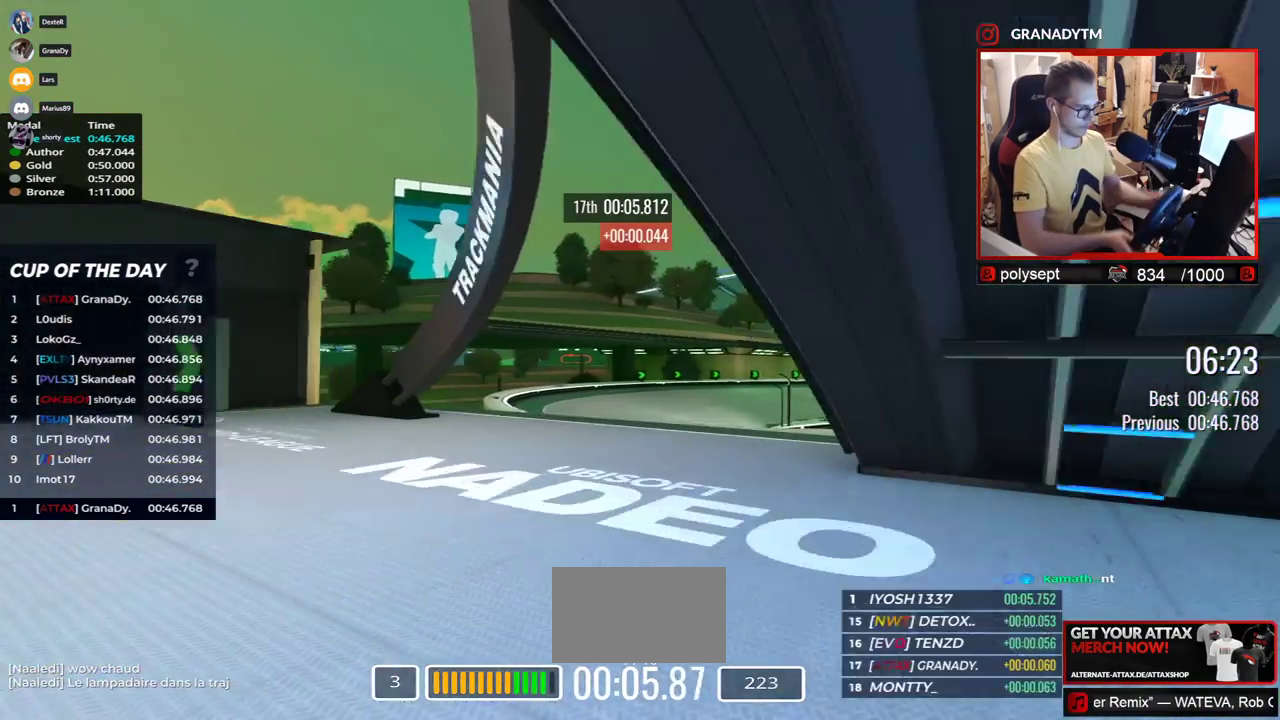
{"keys": ["down", "up"], "events": [[250, "right", "up"], [483, "down", "down"]]}
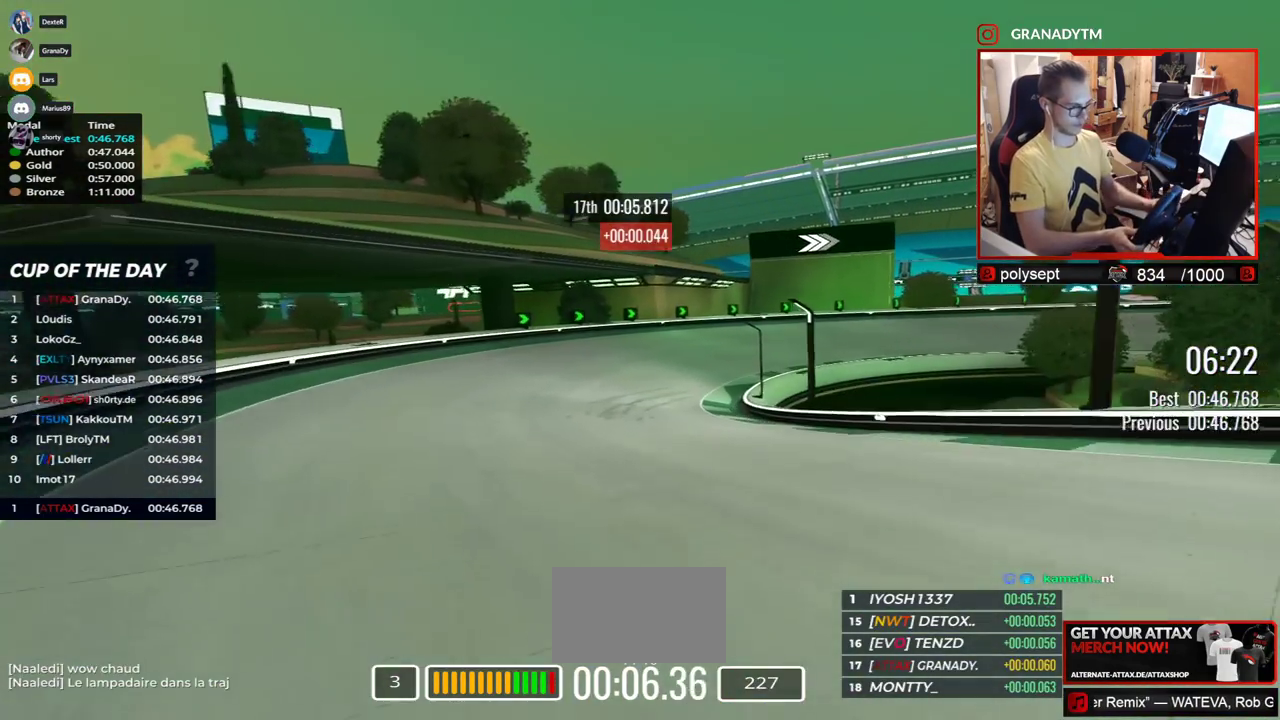
{"keys": [], "events": [[33, "right", "down"], [50, "down", "up"], [350, "right", "up"], [350, "up", "up"]]}
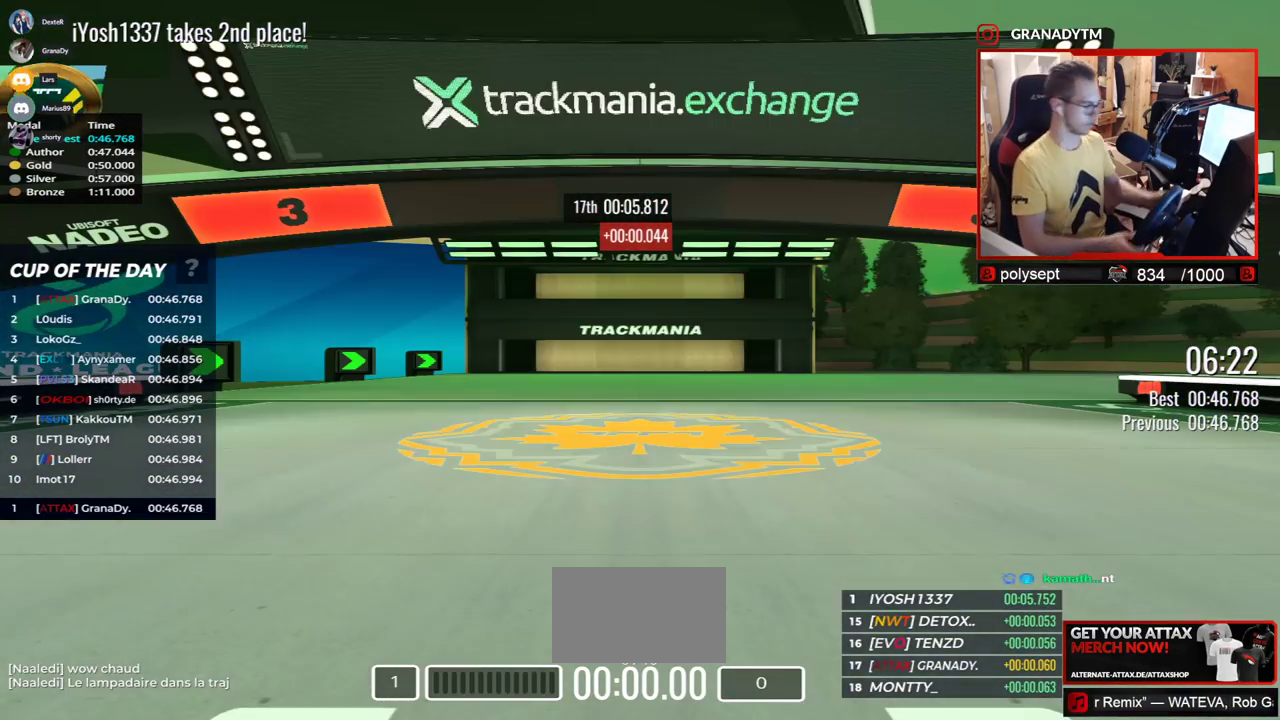
{"keys": [], "events": []}
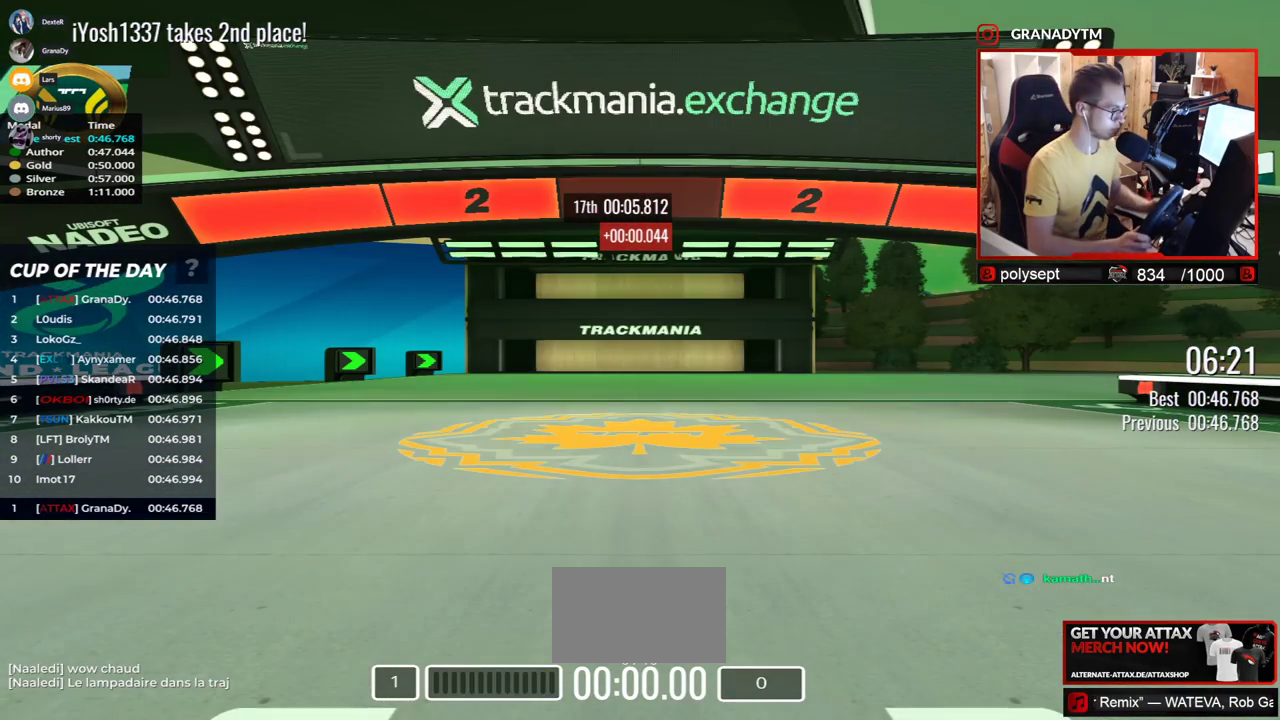
{"keys": [], "events": []}